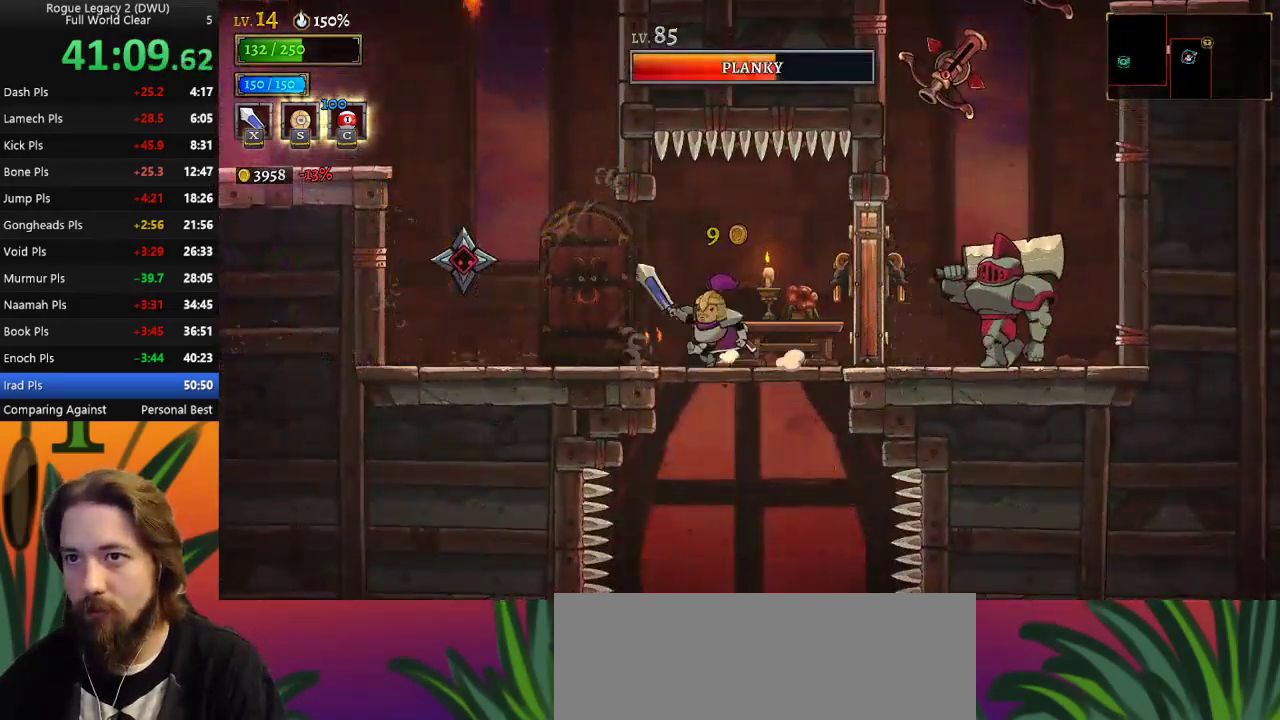
Gameplay with keyboard; each line is a JSON object with the keys held at the frame after it. "events" lists presses ("down") and releases ("up") of "a", "c", "d", "down", "left", "right", "s", "up", "x" and "z" between this image and that frame as [ms after this image, input, new state], when the widget could be followed in between. No other keys are recorded. Mouse input is not recorded.
{"keys": ["left"], "events": [[83, "z", "down"], [417, "z", "up"]]}
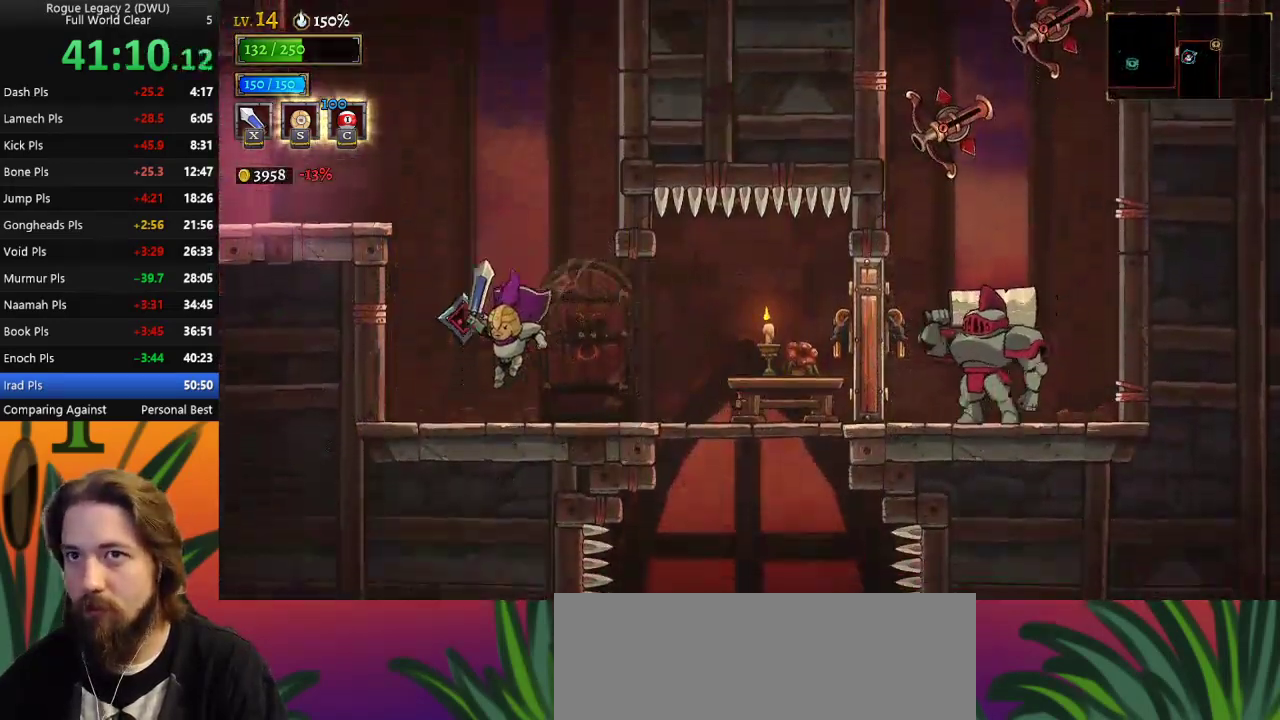
{"keys": [], "events": [[17, "z", "down"], [300, "left", "up"], [383, "z", "up"]]}
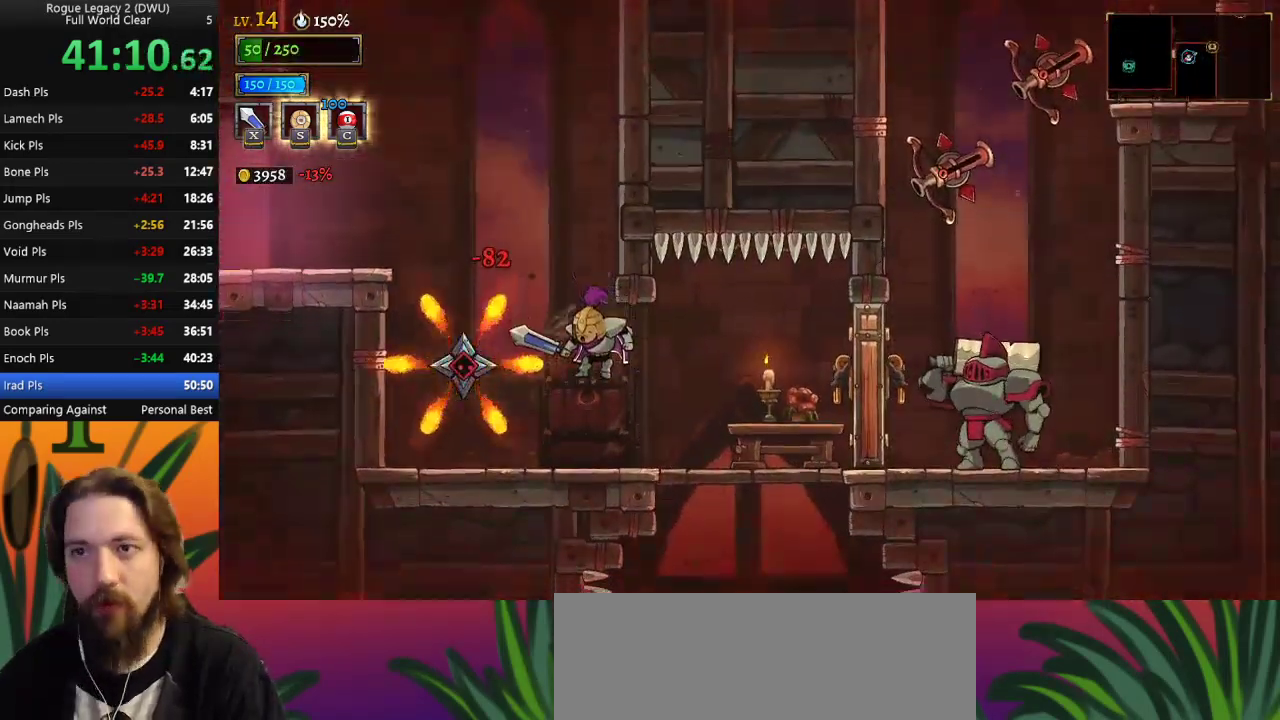
{"keys": ["left", "z"], "events": [[67, "left", "down"], [300, "z", "down"]]}
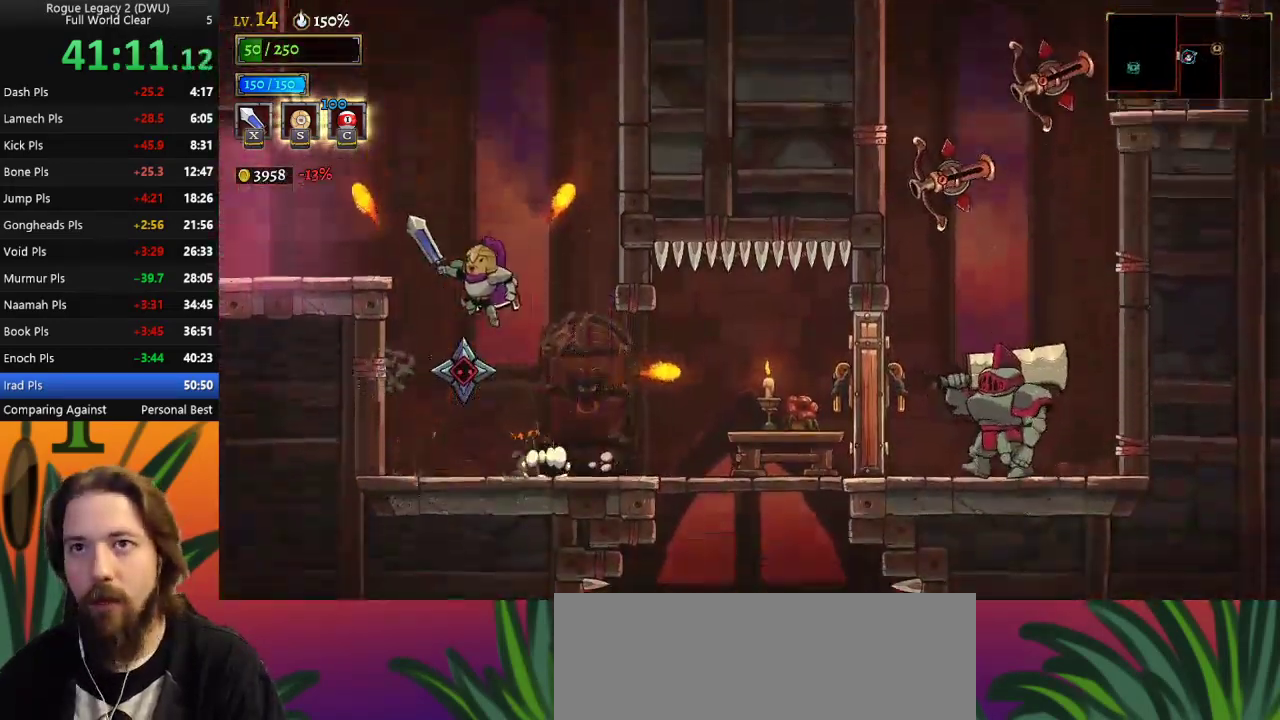
{"keys": ["left"], "events": [[133, "z", "up"], [233, "a", "down"], [467, "a", "up"]]}
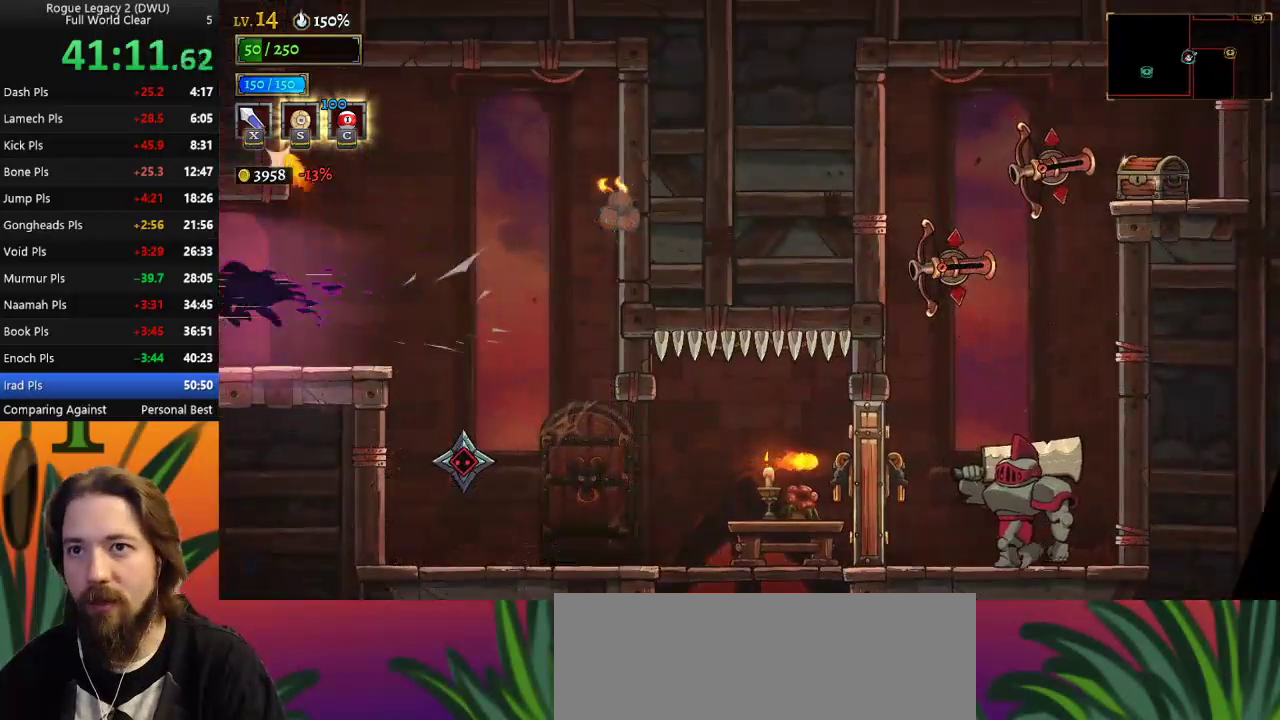
{"keys": [], "events": [[150, "left", "up"]]}
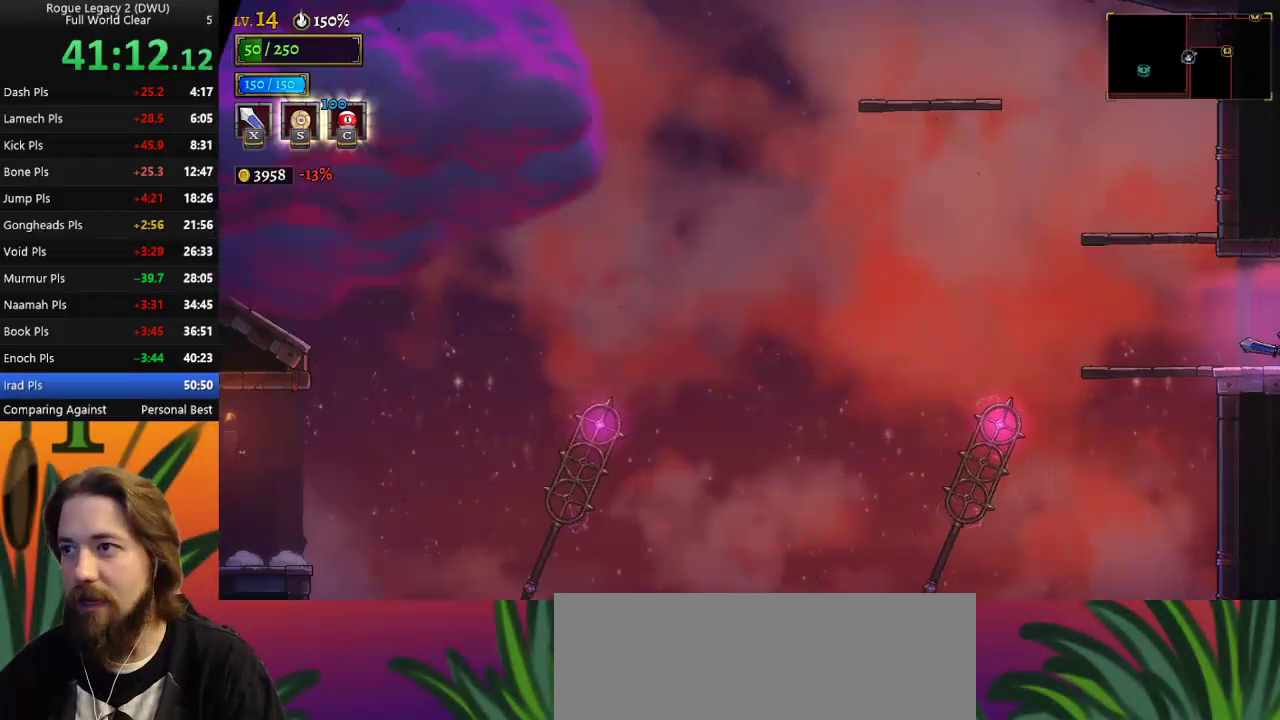
{"keys": ["left", "z"], "events": [[33, "left", "down"], [450, "z", "down"]]}
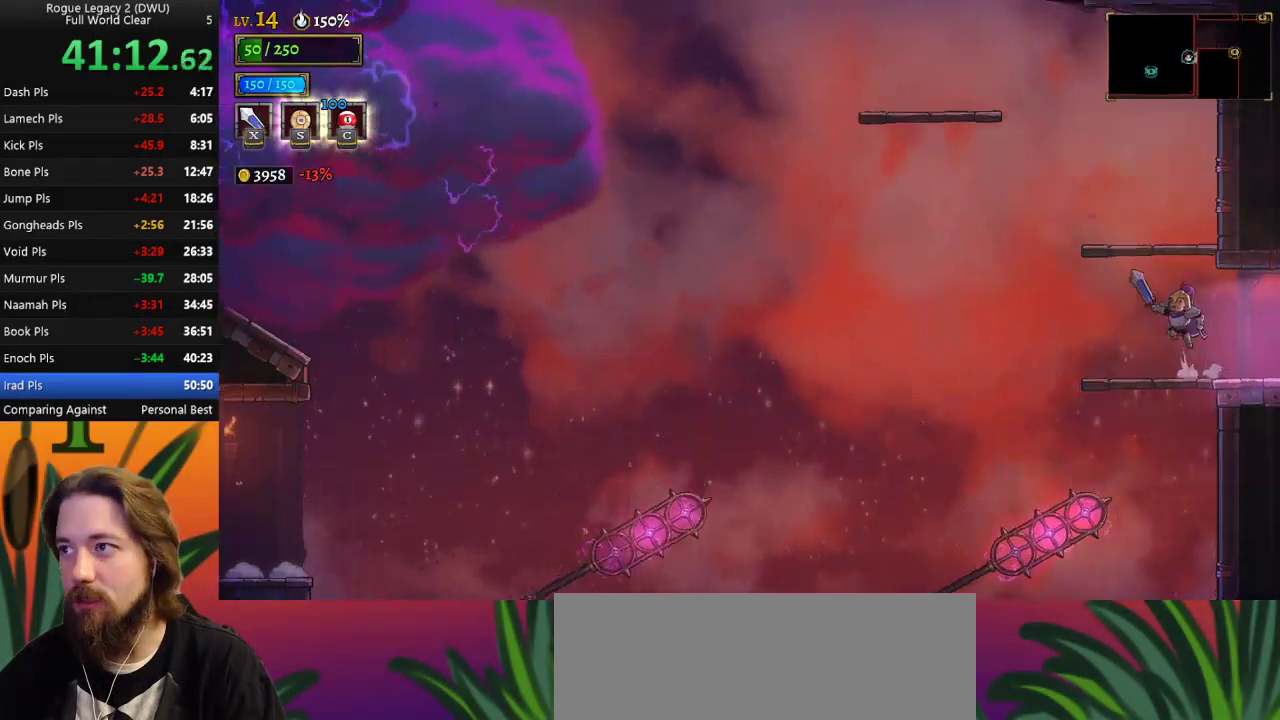
{"keys": ["left"], "events": [[33, "left", "up"], [233, "z", "up"], [467, "left", "down"]]}
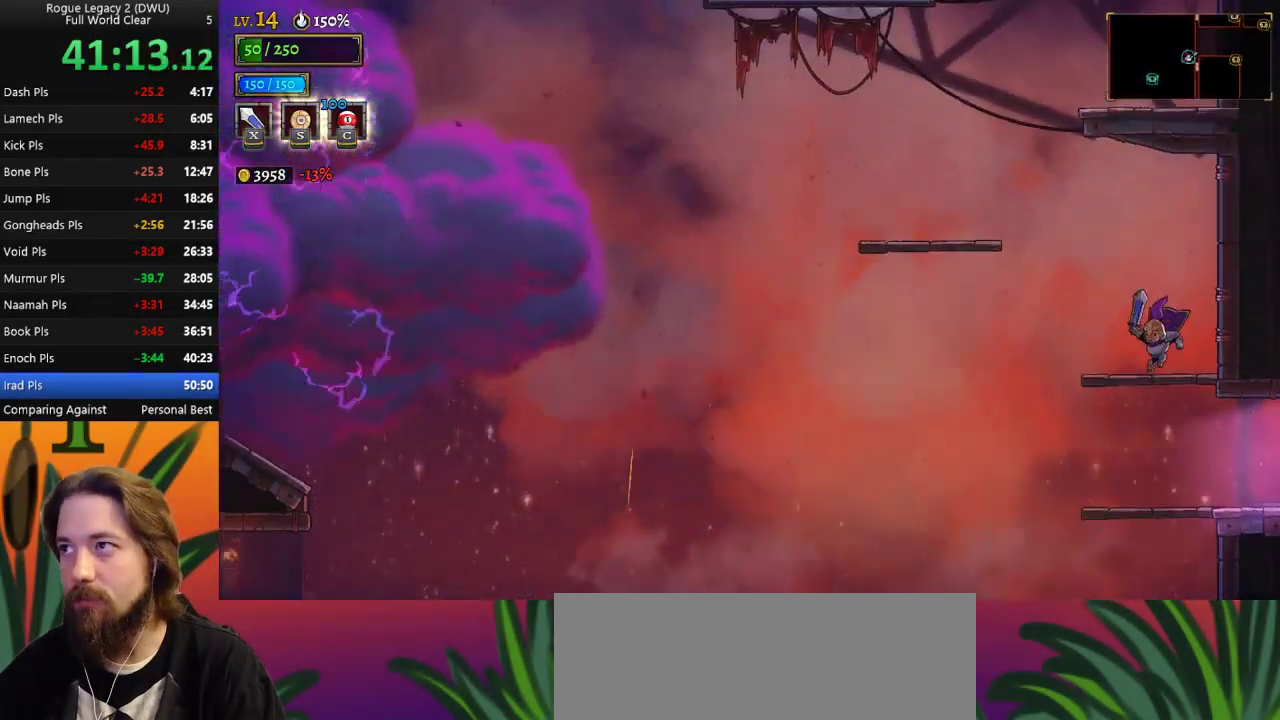
{"keys": ["left"], "events": [[100, "z", "down"], [433, "z", "up"]]}
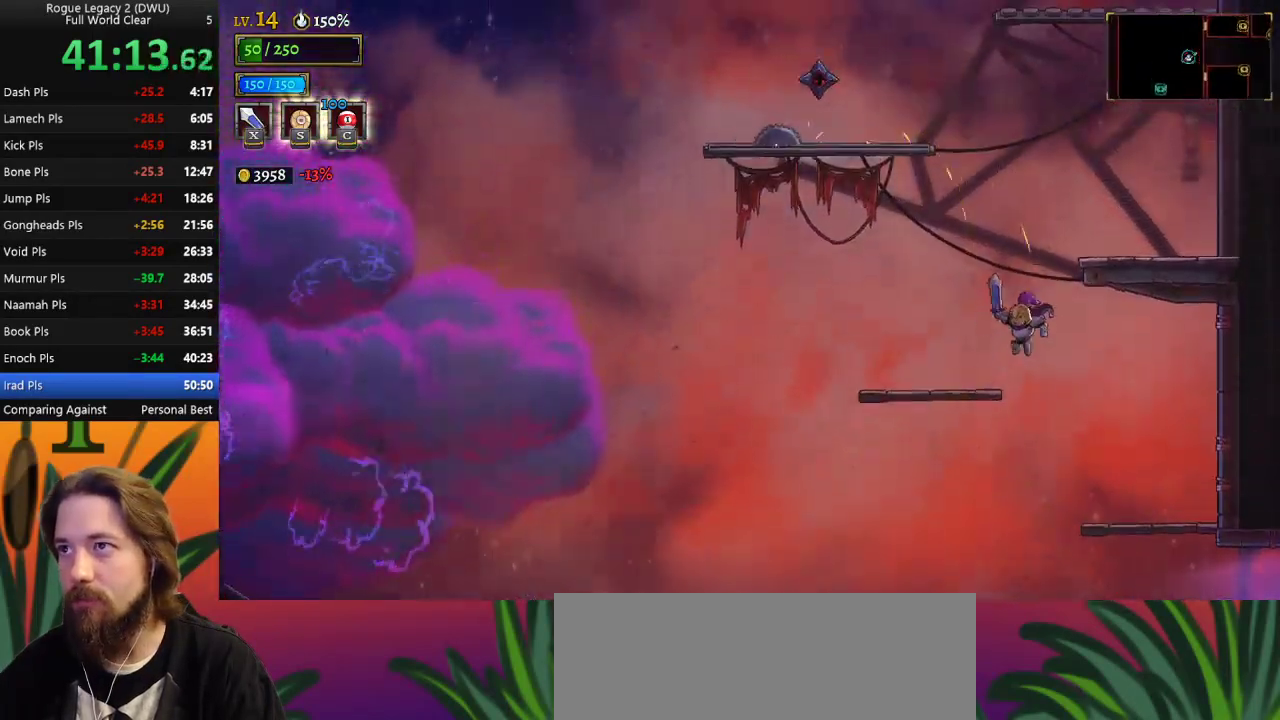
{"keys": ["right", "z"], "events": [[217, "left", "up"], [267, "z", "down"], [300, "right", "down"]]}
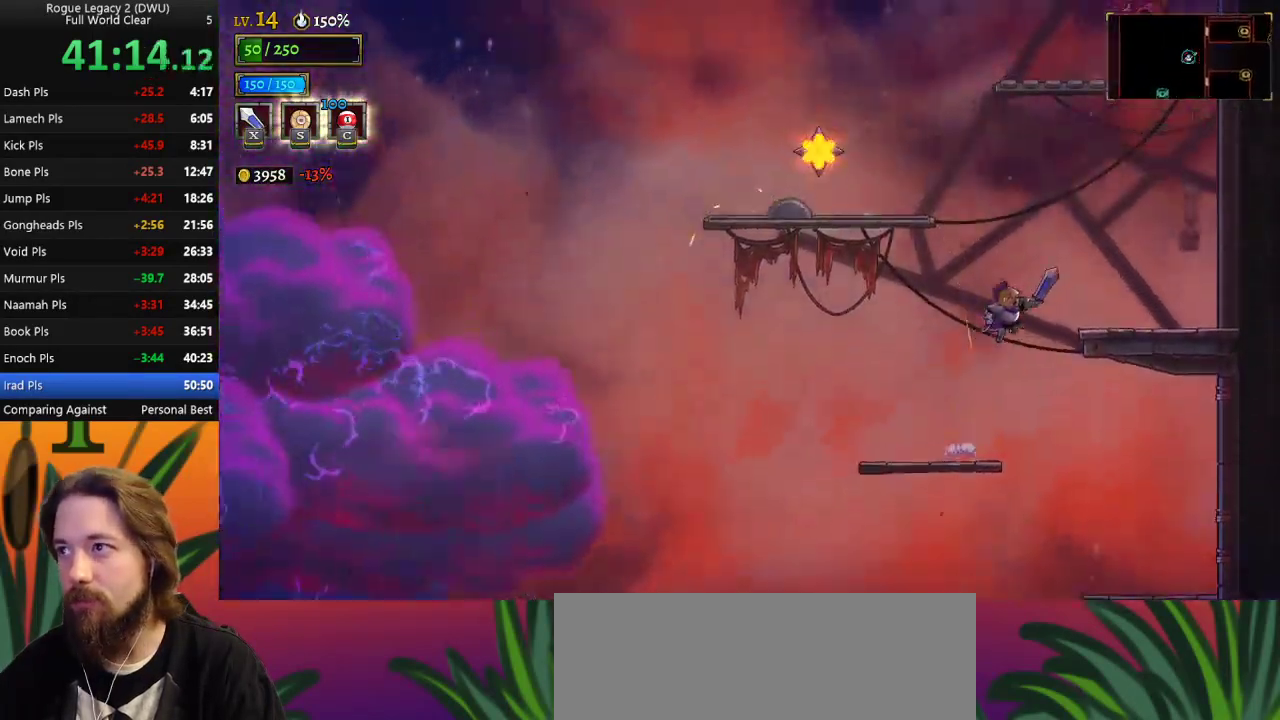
{"keys": [], "events": [[233, "z", "up"], [367, "right", "up"]]}
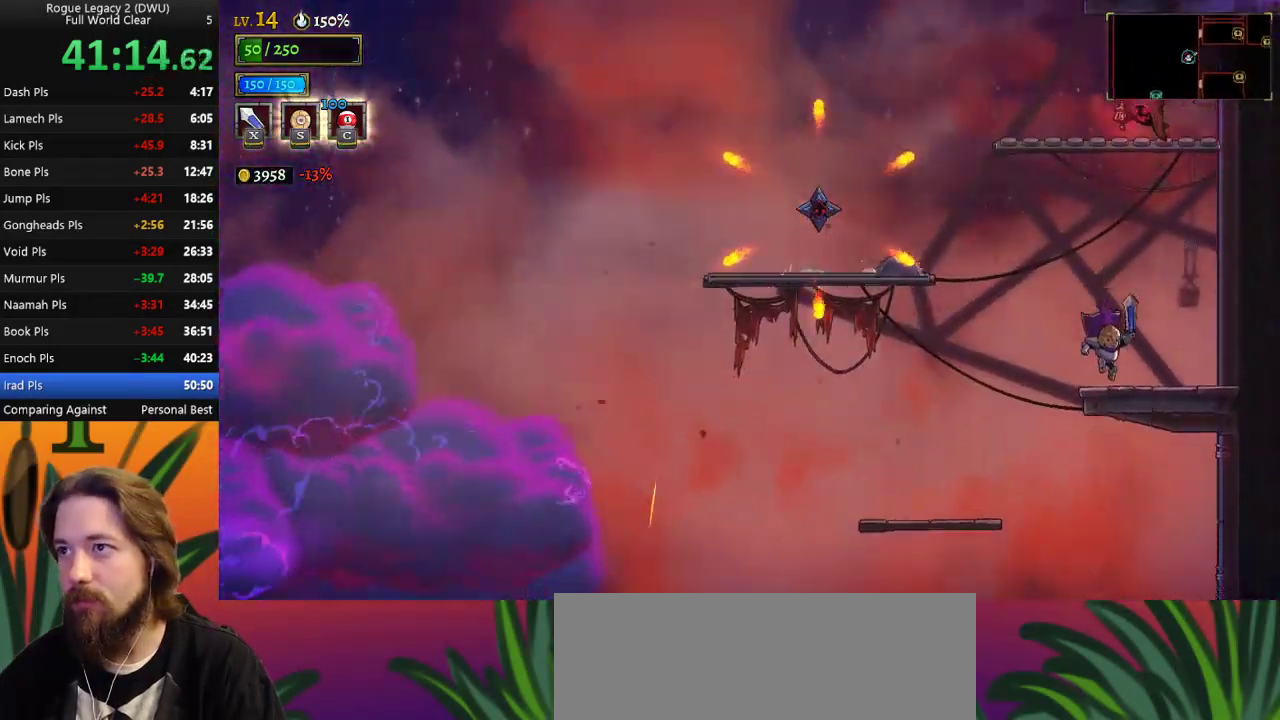
{"keys": ["left", "z"], "events": [[433, "left", "down"], [433, "z", "down"]]}
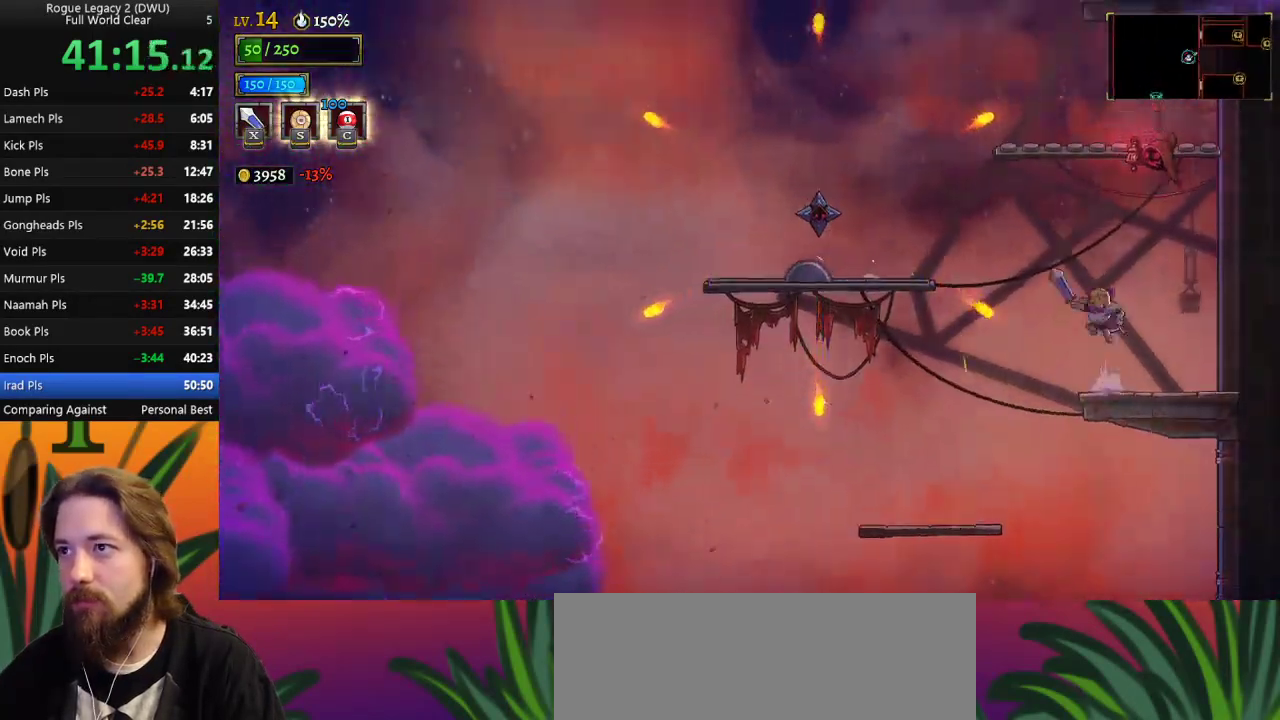
{"keys": ["a", "down"], "events": [[267, "z", "up"], [317, "a", "down"], [450, "left", "up"], [500, "down", "down"]]}
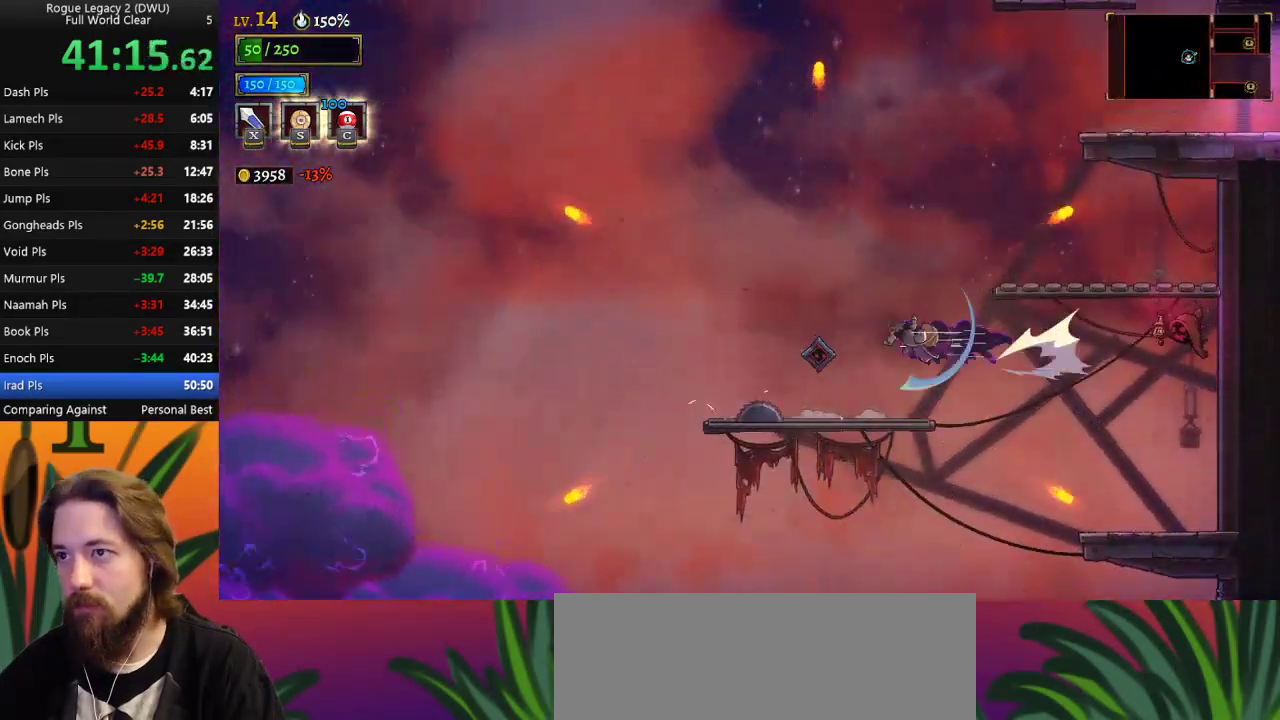
{"keys": ["right"], "events": [[50, "a", "up"], [233, "down", "up"], [233, "right", "down"]]}
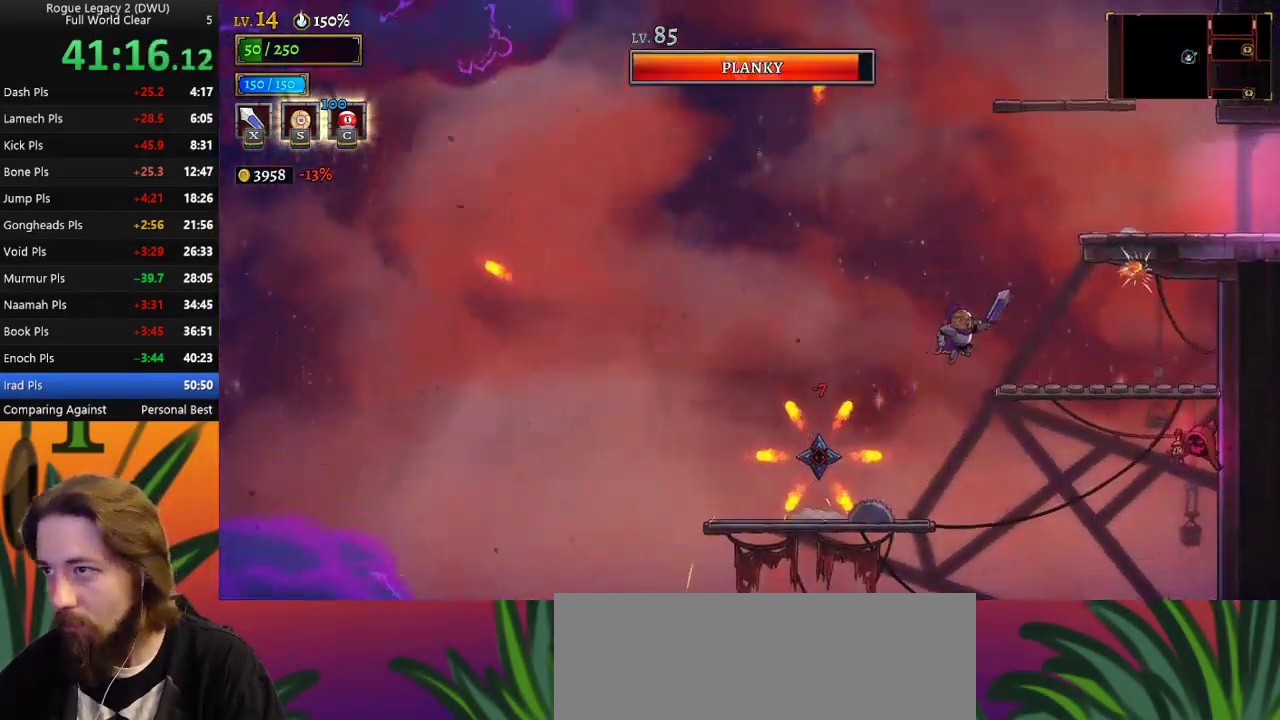
{"keys": ["z"], "events": [[200, "right", "up"], [300, "z", "down"]]}
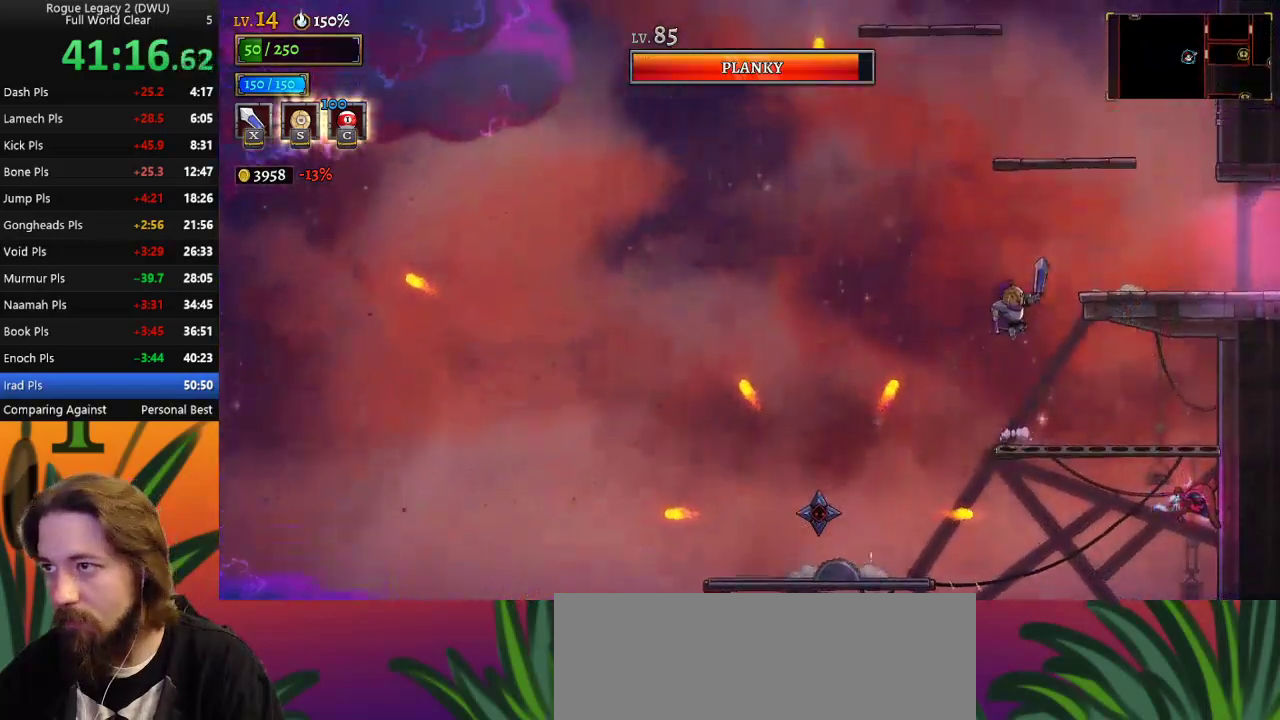
{"keys": ["right"], "events": [[33, "right", "down"], [500, "z", "up"]]}
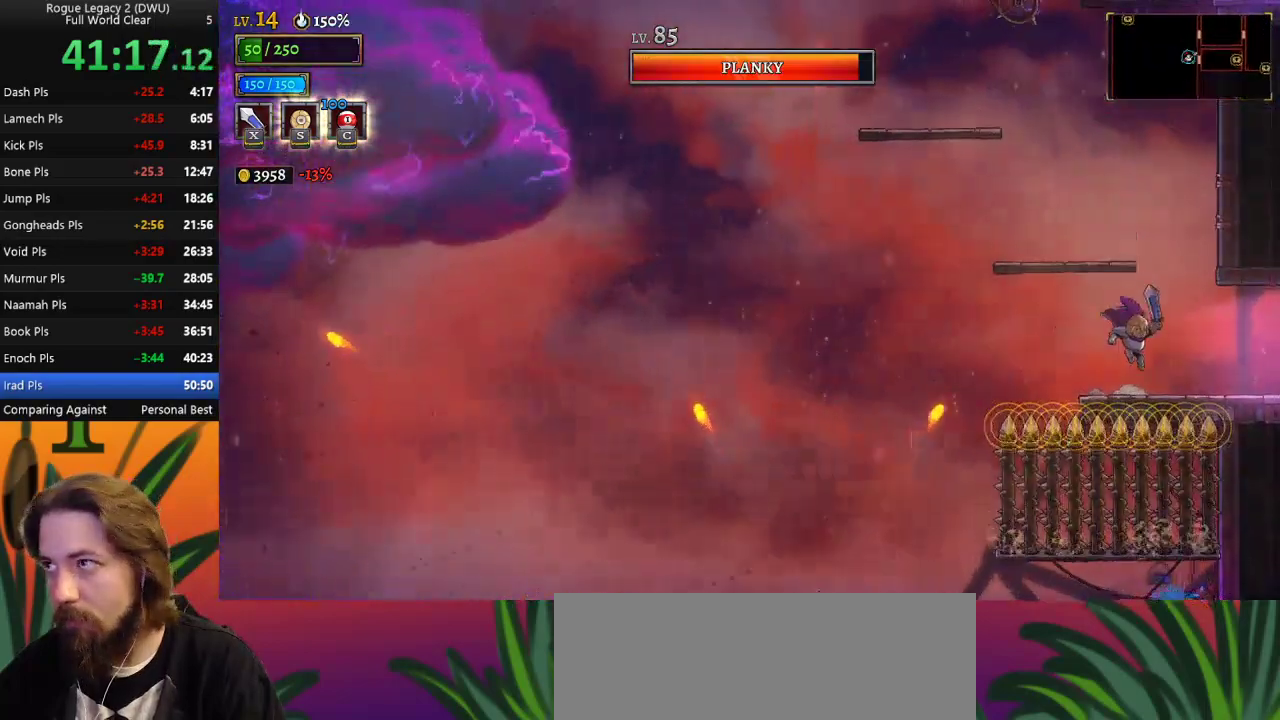
{"keys": [], "events": [[33, "d", "down"], [317, "d", "up"], [467, "right", "up"]]}
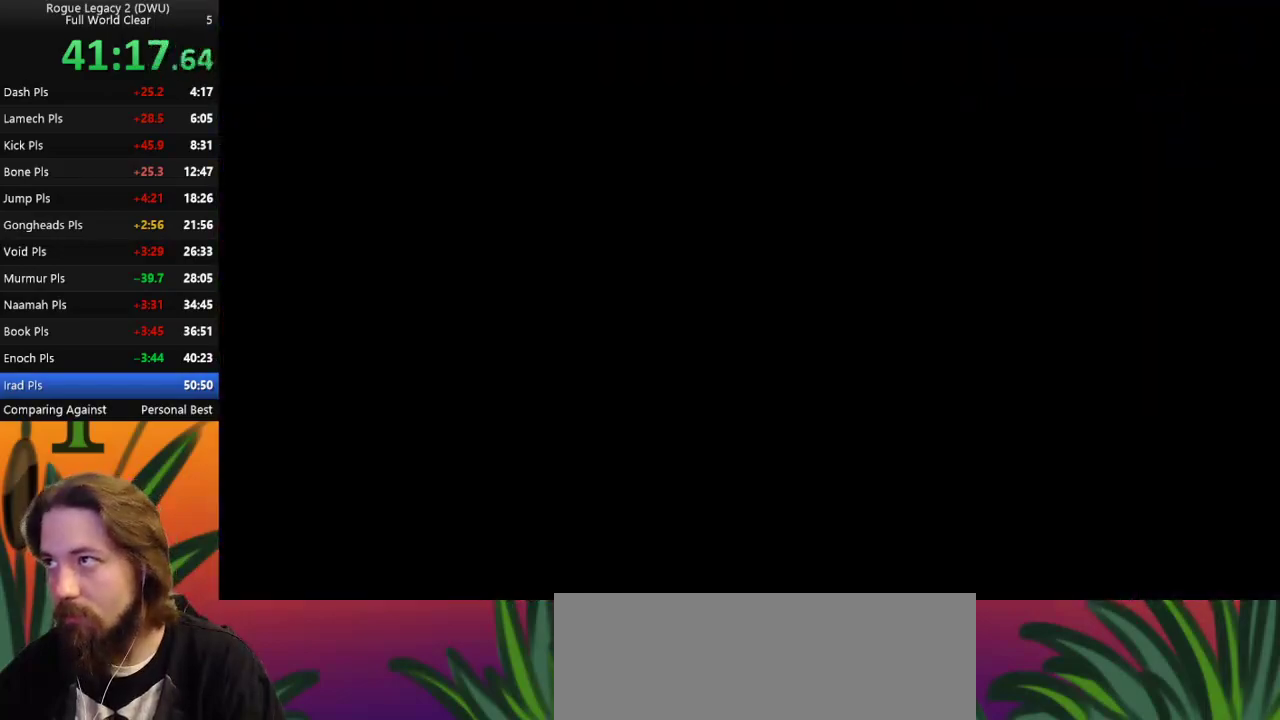
{"keys": ["left"], "events": [[283, "left", "down"]]}
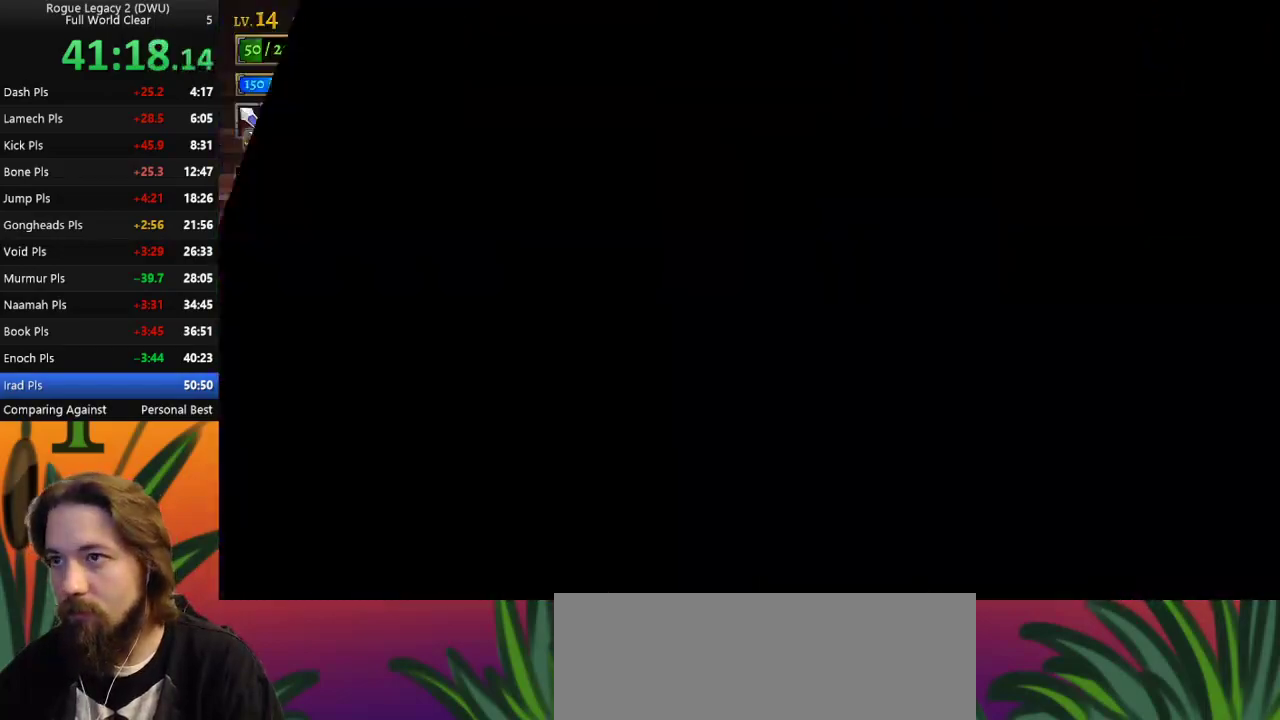
{"keys": ["left"], "events": []}
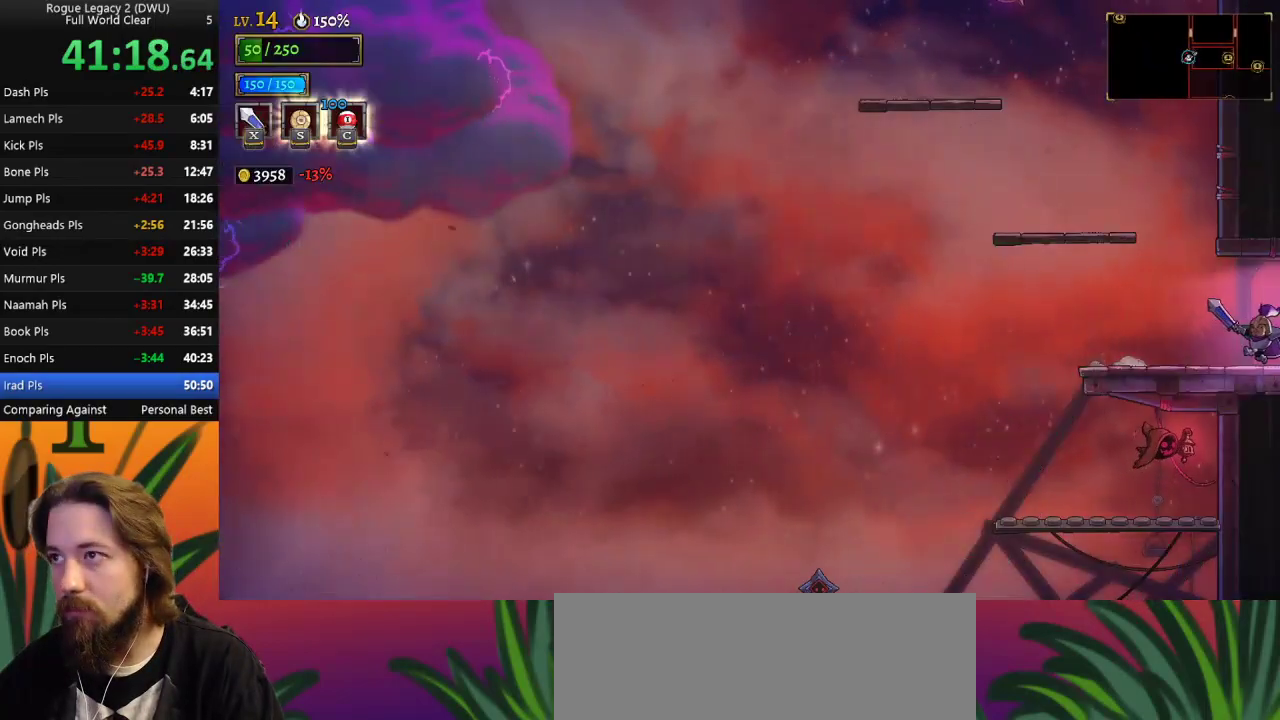
{"keys": ["left", "z"], "events": [[200, "z", "down"], [300, "left", "up"], [433, "left", "down"]]}
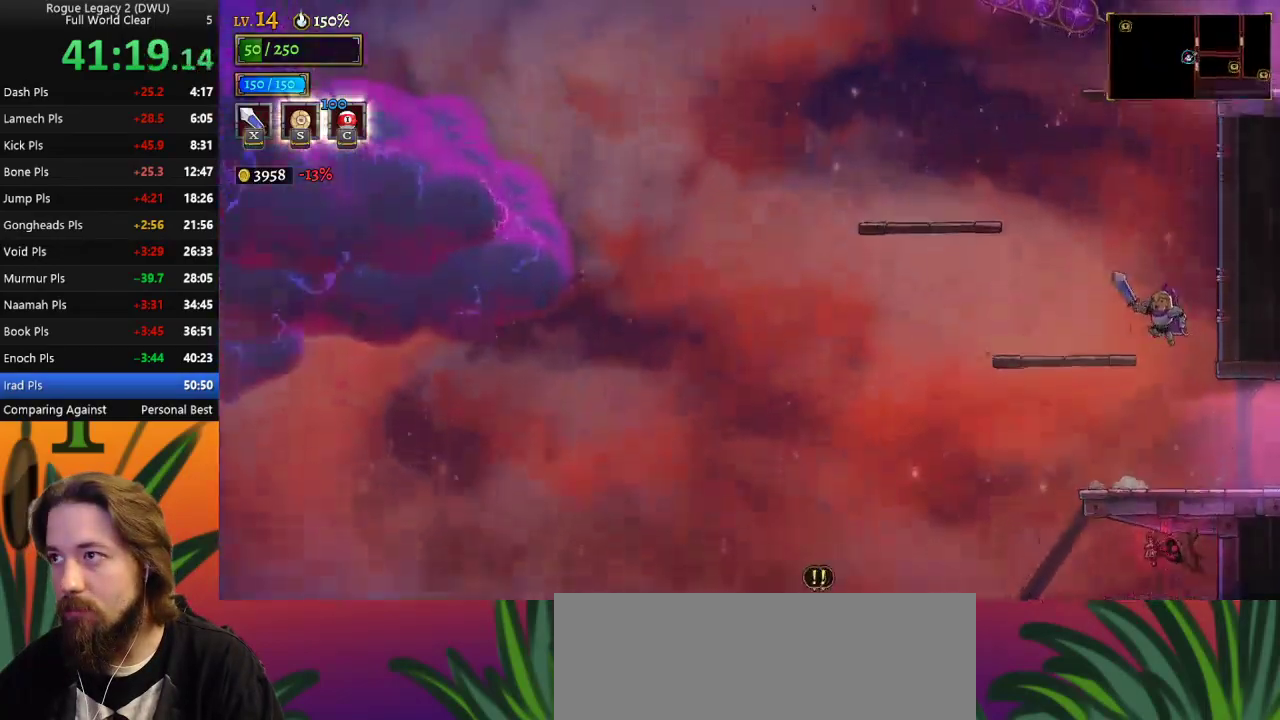
{"keys": ["left", "z"], "events": [[33, "z", "up"], [350, "z", "down"], [400, "left", "up"], [450, "left", "down"]]}
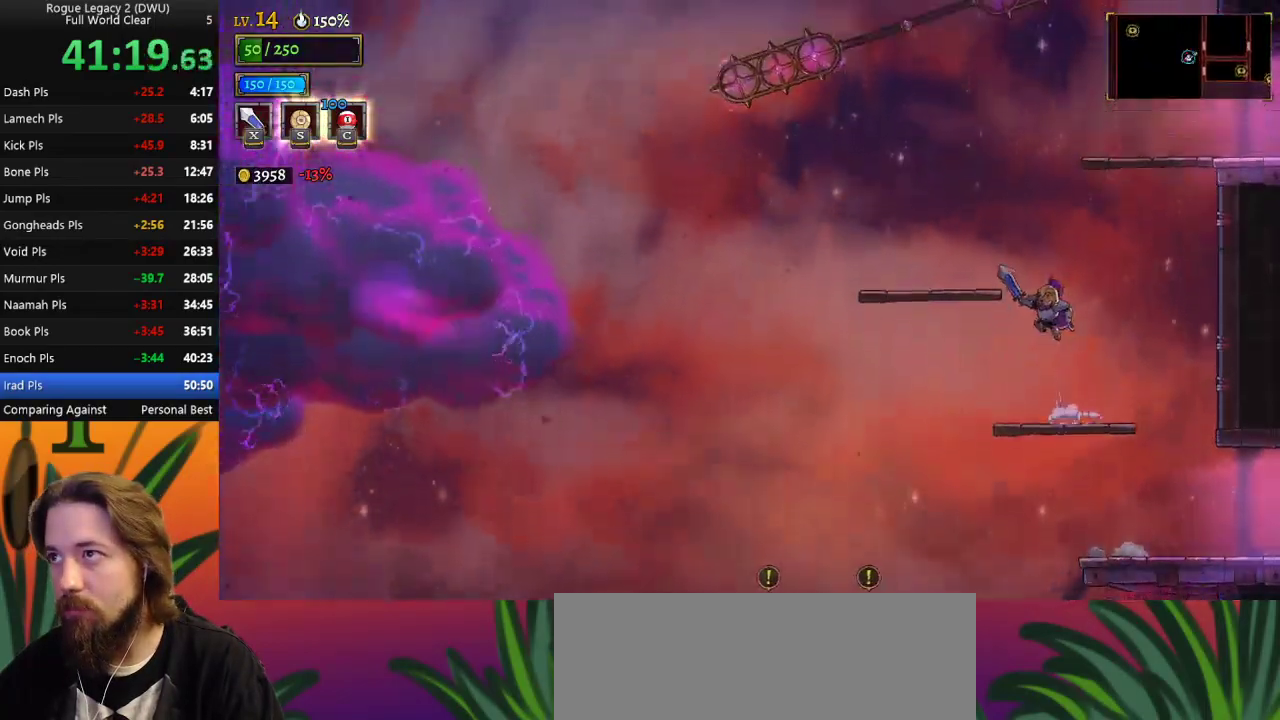
{"keys": ["right", "z"], "events": [[183, "z", "up"], [267, "left", "up"], [417, "right", "down"], [467, "z", "down"]]}
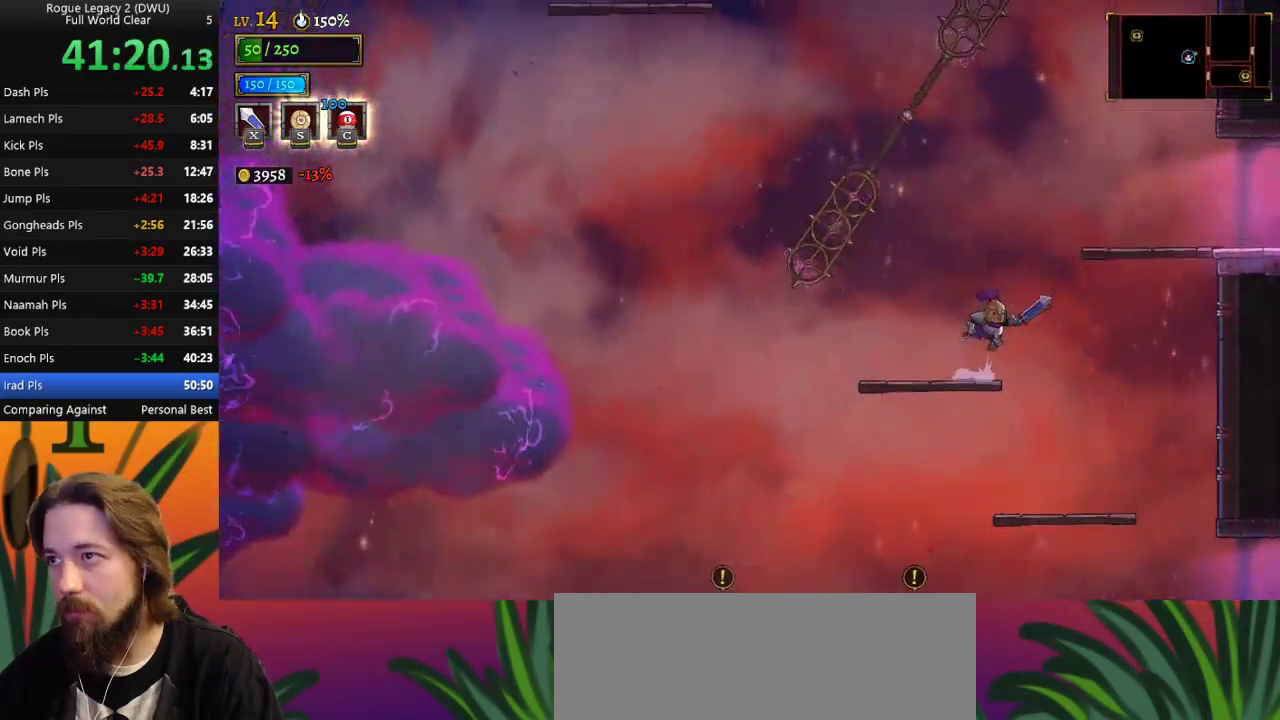
{"keys": ["d", "right"], "events": [[333, "d", "down"], [433, "z", "up"]]}
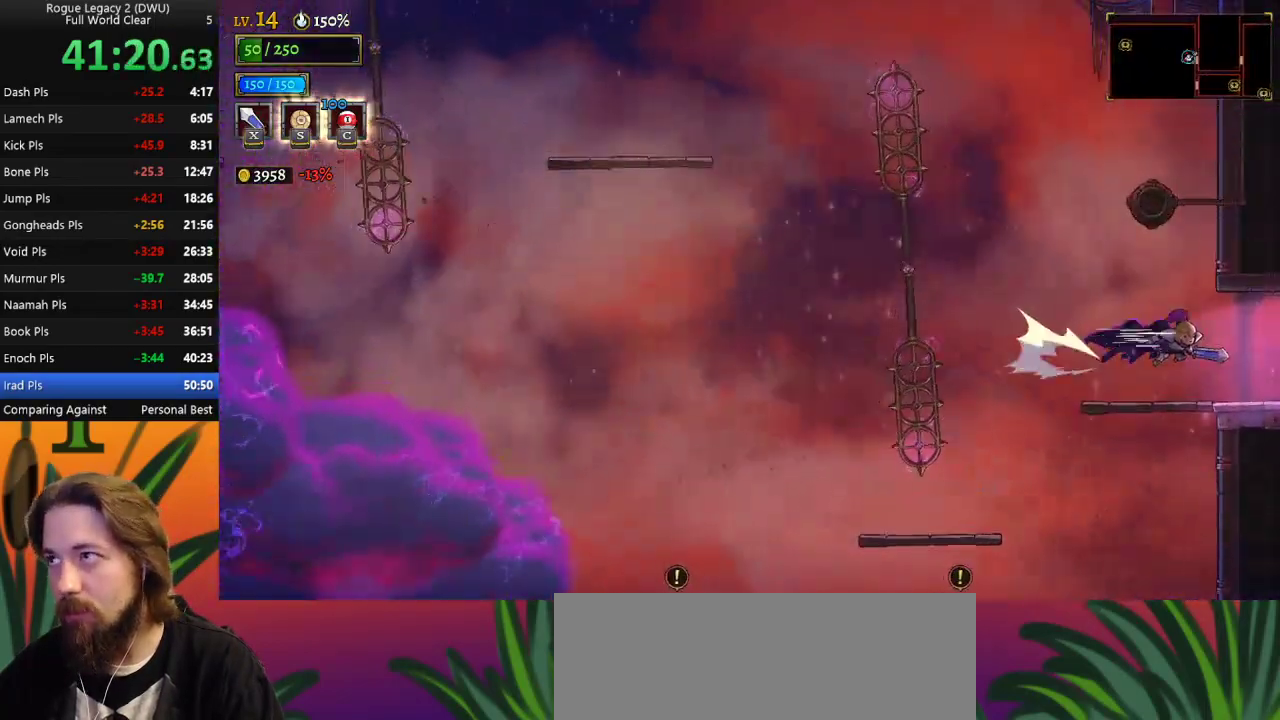
{"keys": [], "events": [[250, "d", "up"], [433, "right", "up"]]}
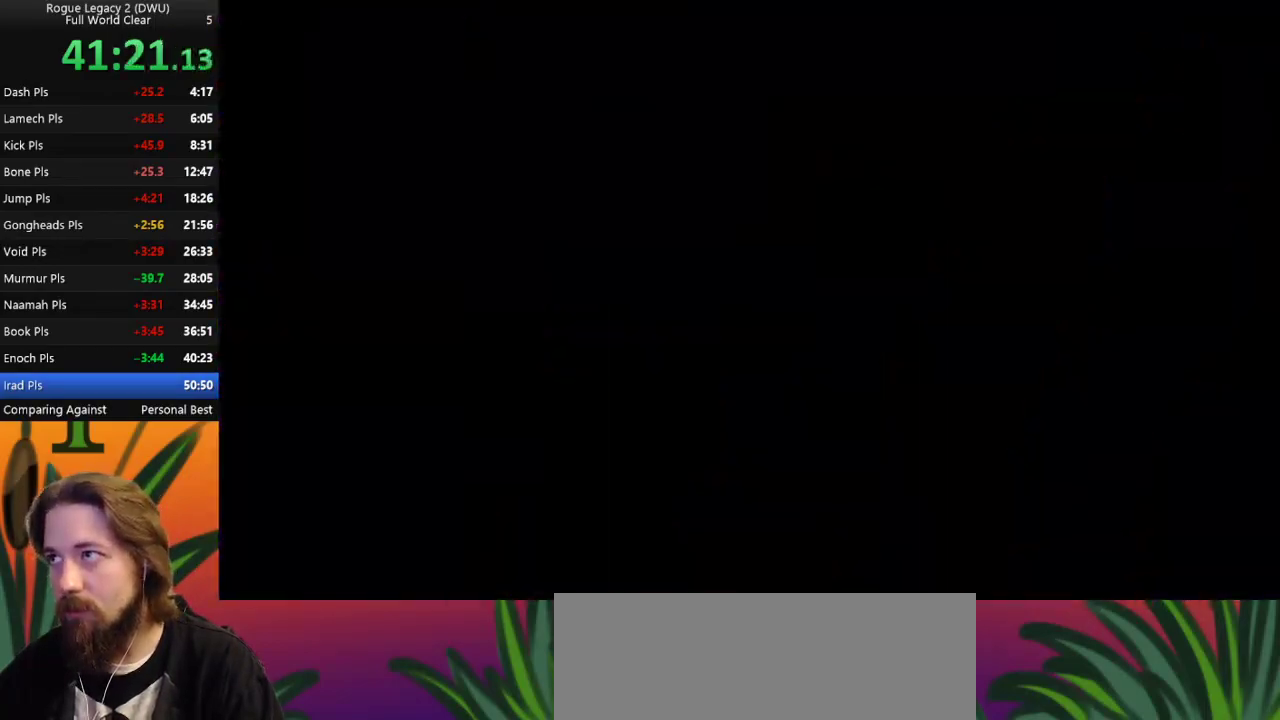
{"keys": ["right"], "events": [[417, "right", "down"]]}
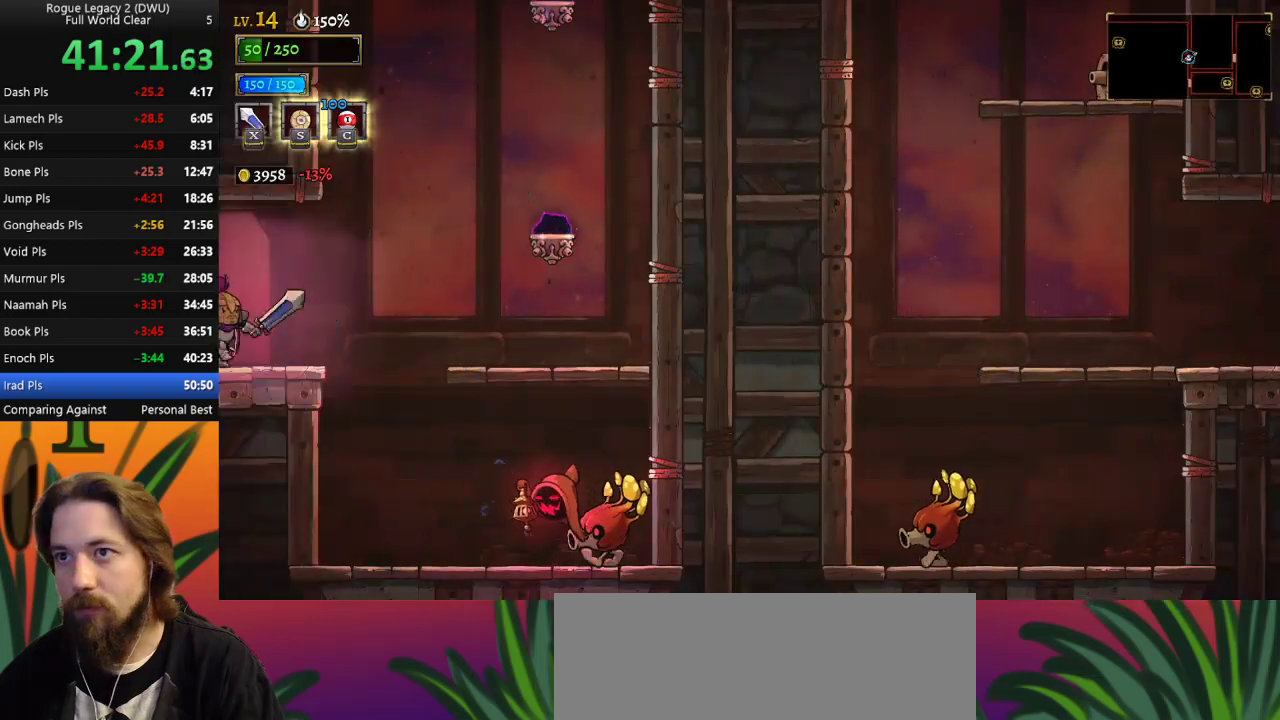
{"keys": ["right"], "events": [[233, "z", "down"], [417, "z", "up"]]}
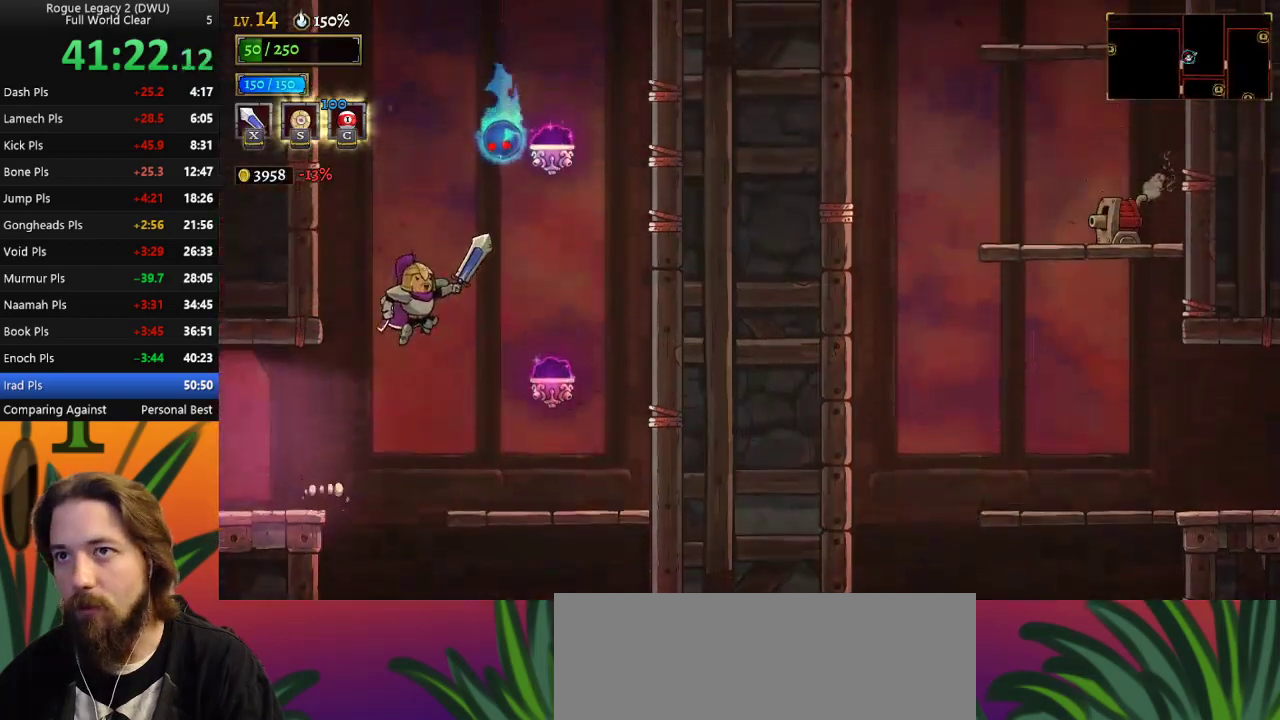
{"keys": [], "events": [[150, "d", "down"], [350, "d", "up"], [500, "right", "up"]]}
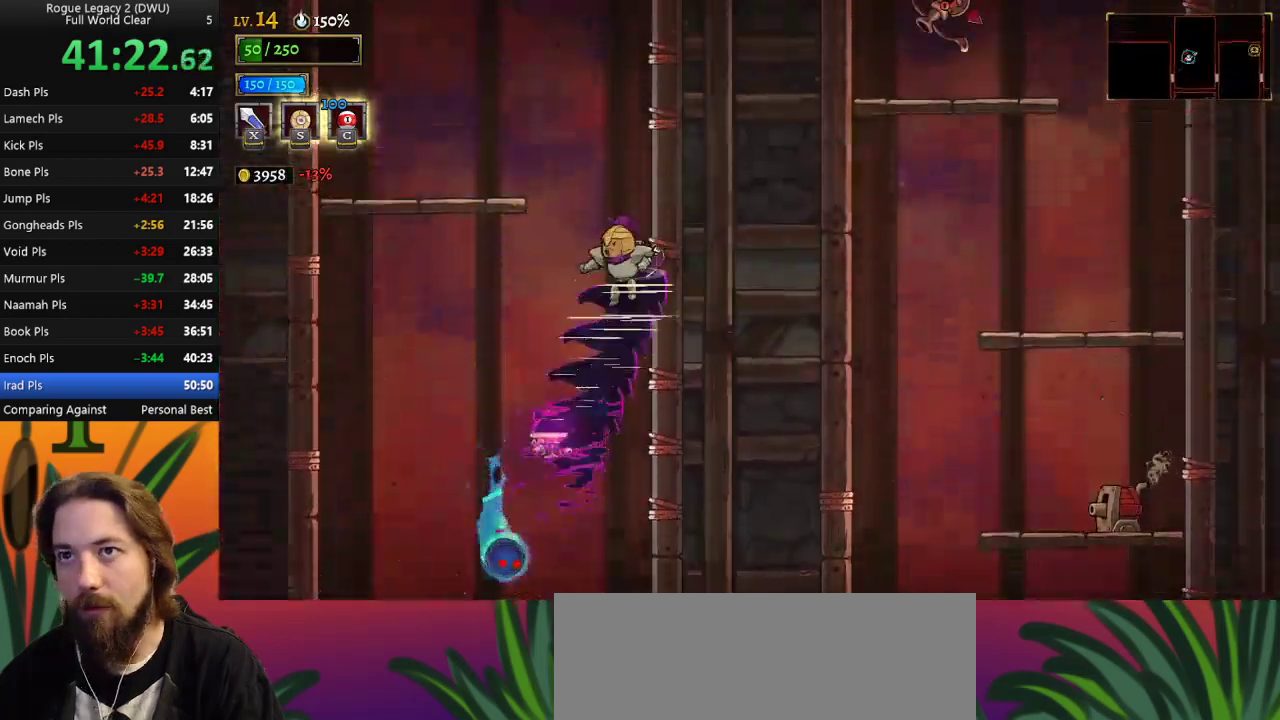
{"keys": ["left"], "events": [[133, "left", "down"]]}
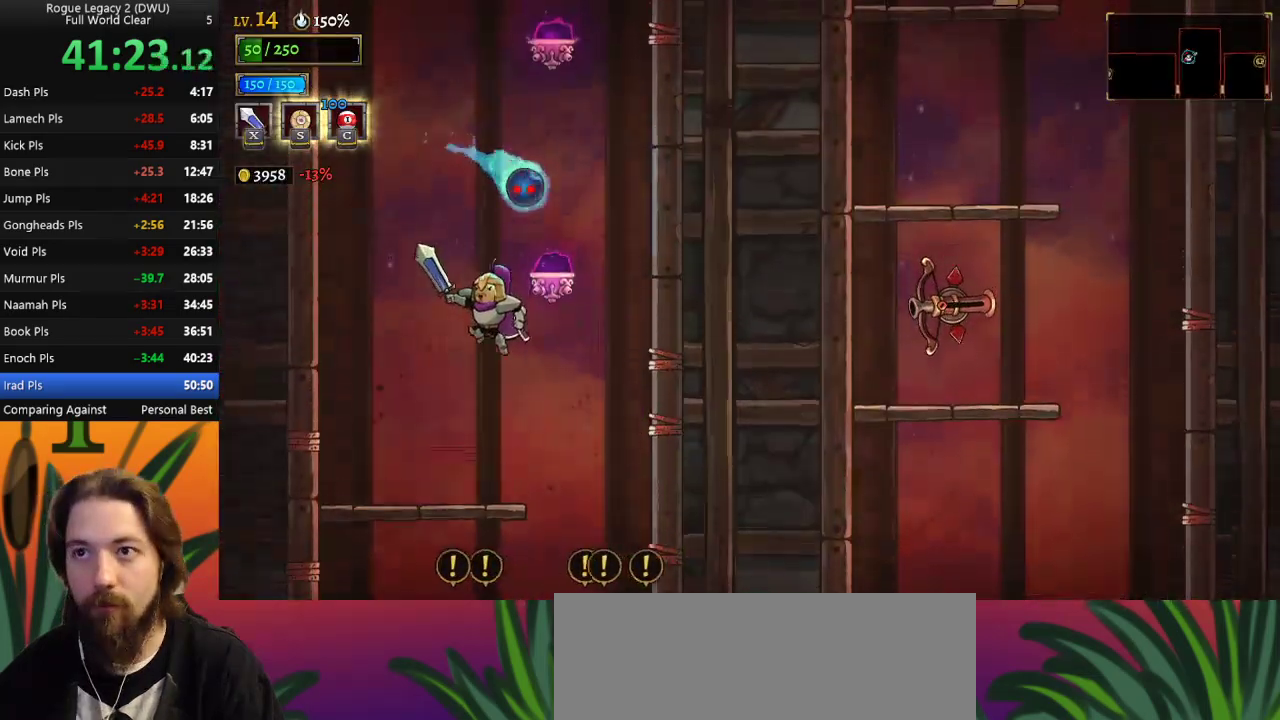
{"keys": [], "events": [[300, "left", "up"]]}
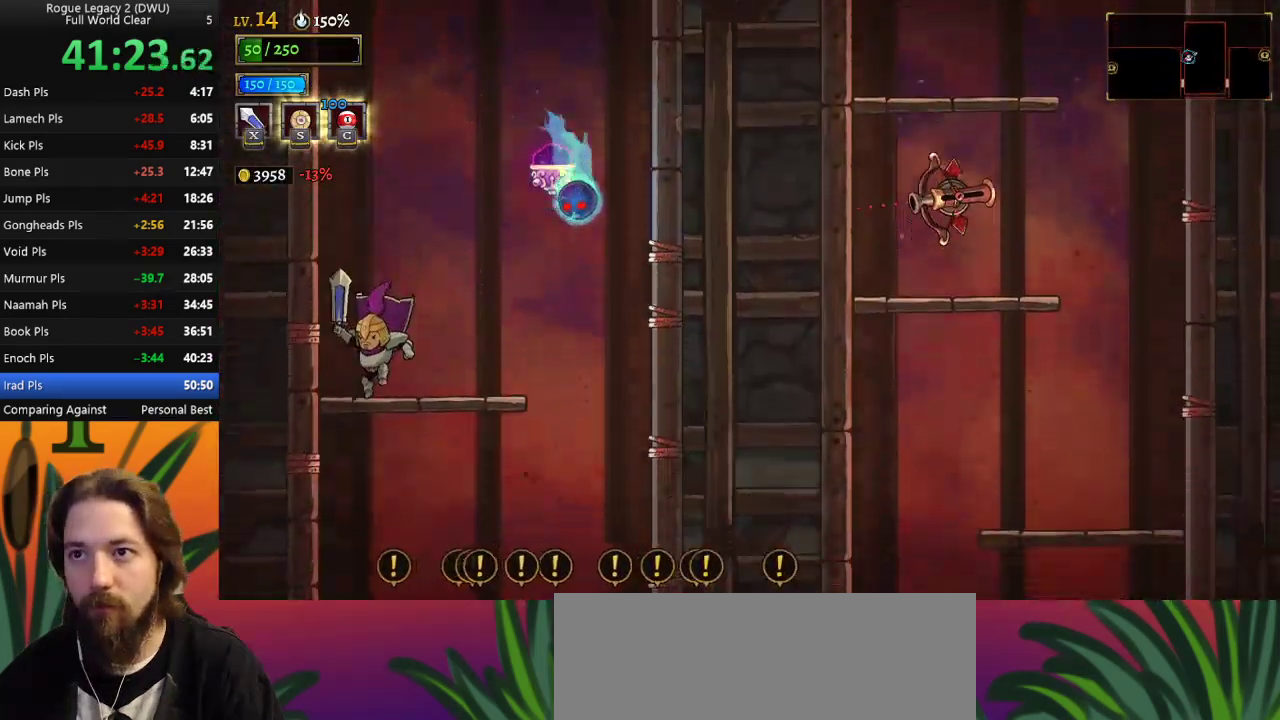
{"keys": ["d", "right"], "events": [[67, "z", "down"], [167, "right", "down"], [350, "d", "down"], [400, "z", "up"]]}